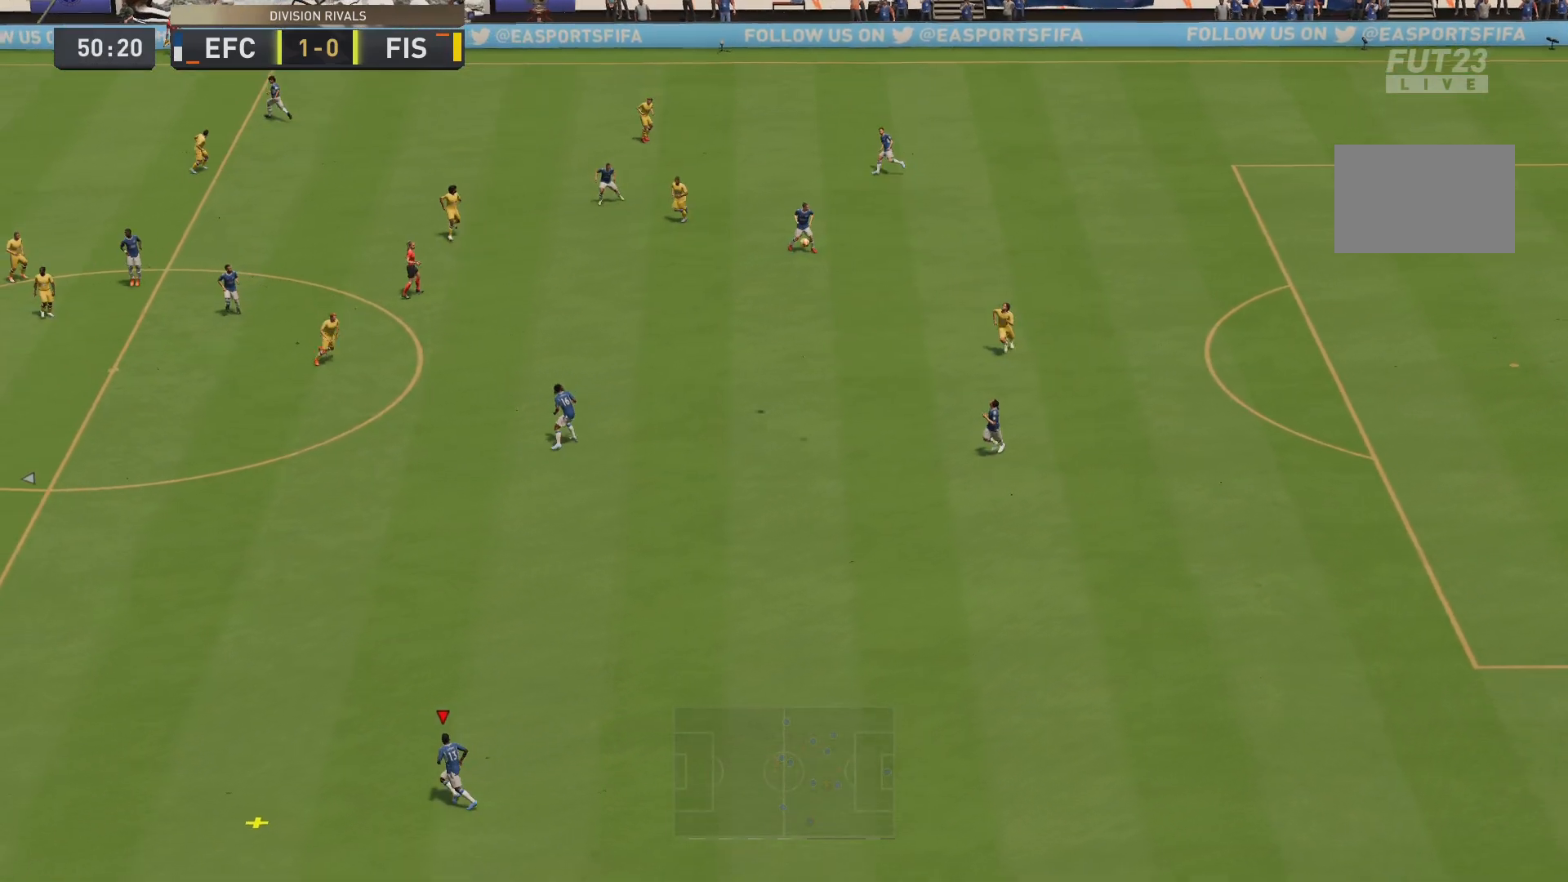
Gameplay with a controller (PlayStation layout); each line is a JSON object with the inputs held at the frame after it. "events" lists button and stick changes between this image and that frame as [ms after this image, input, new state], when the widget could be followed in between. Not read: L3 R3.
{"buttons": [], "left_stick": "left", "right_stick": "center", "events": [[284, "left_stick", "left"]]}
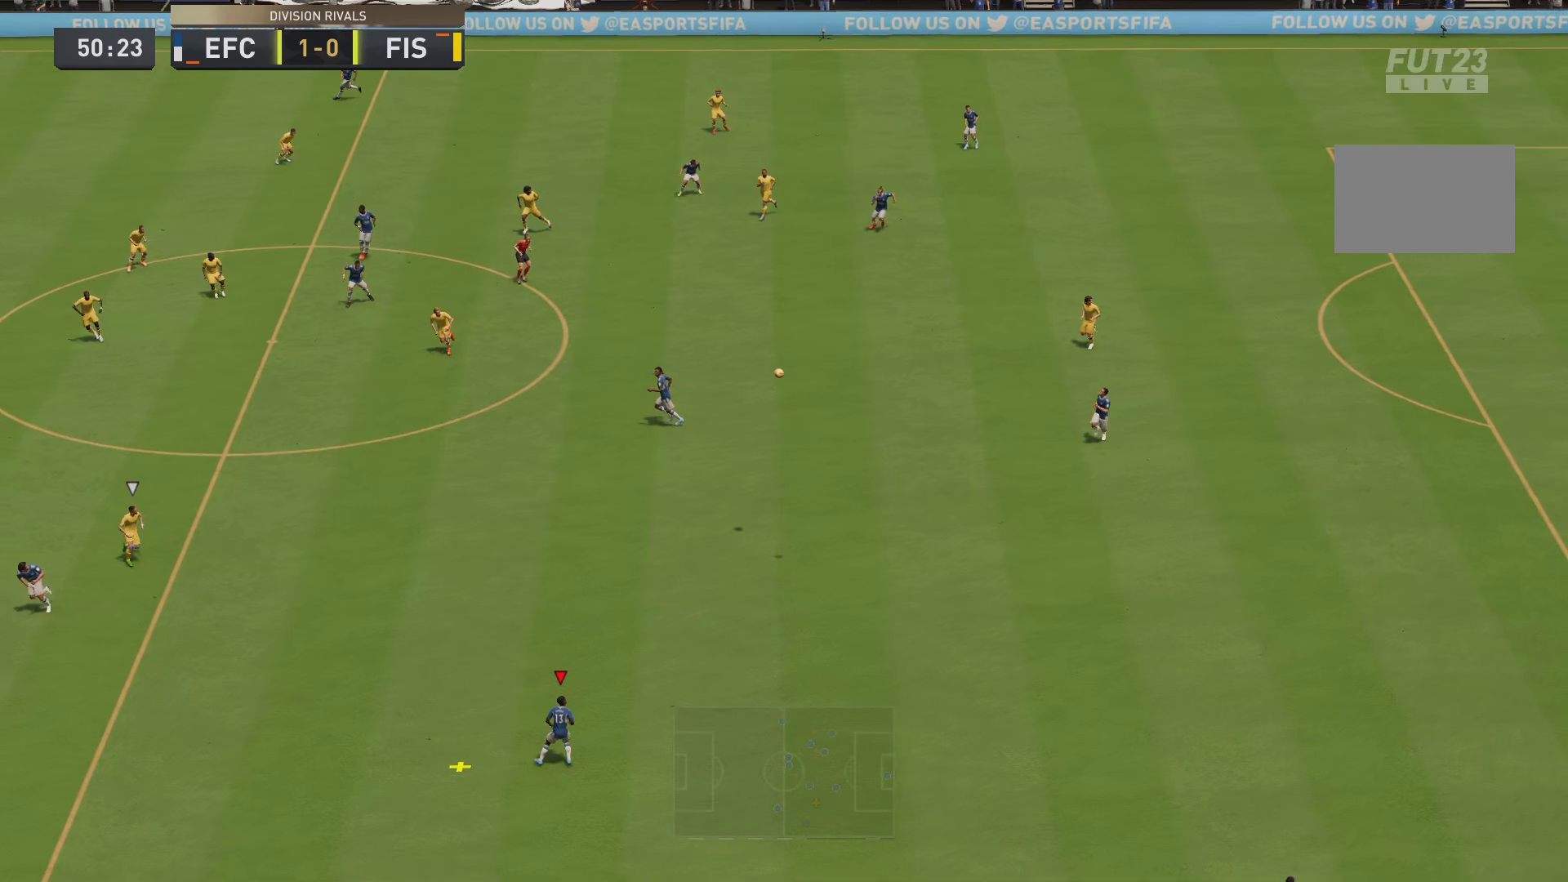
{"buttons": [], "left_stick": "left", "right_stick": "center", "events": []}
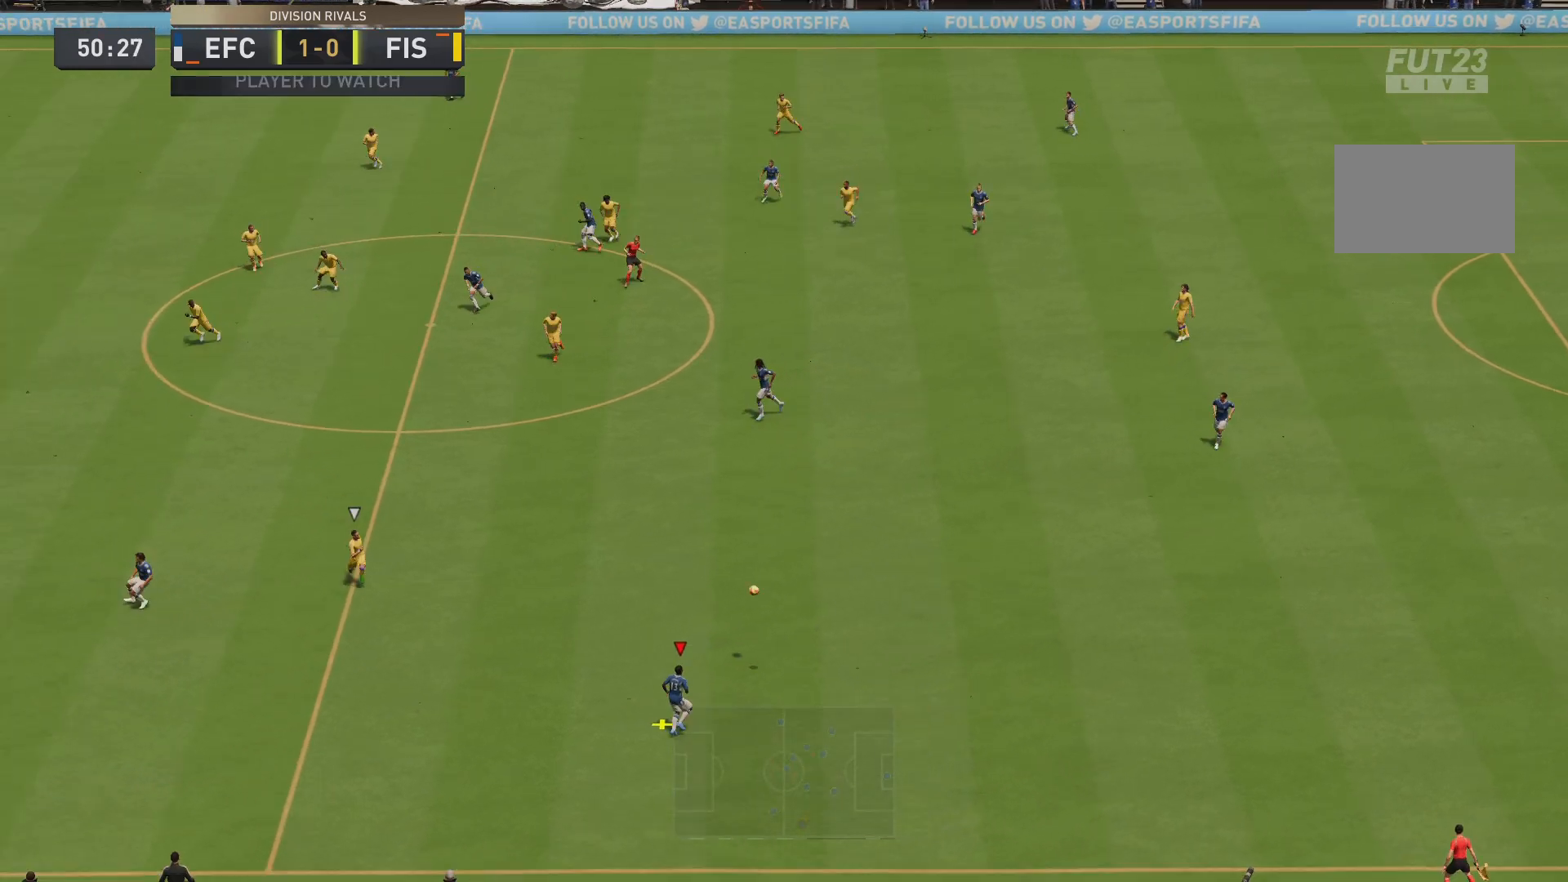
{"buttons": ["TRIANGLE"], "left_stick": "left", "right_stick": "center", "events": [[250, "TRIANGLE", "down"]]}
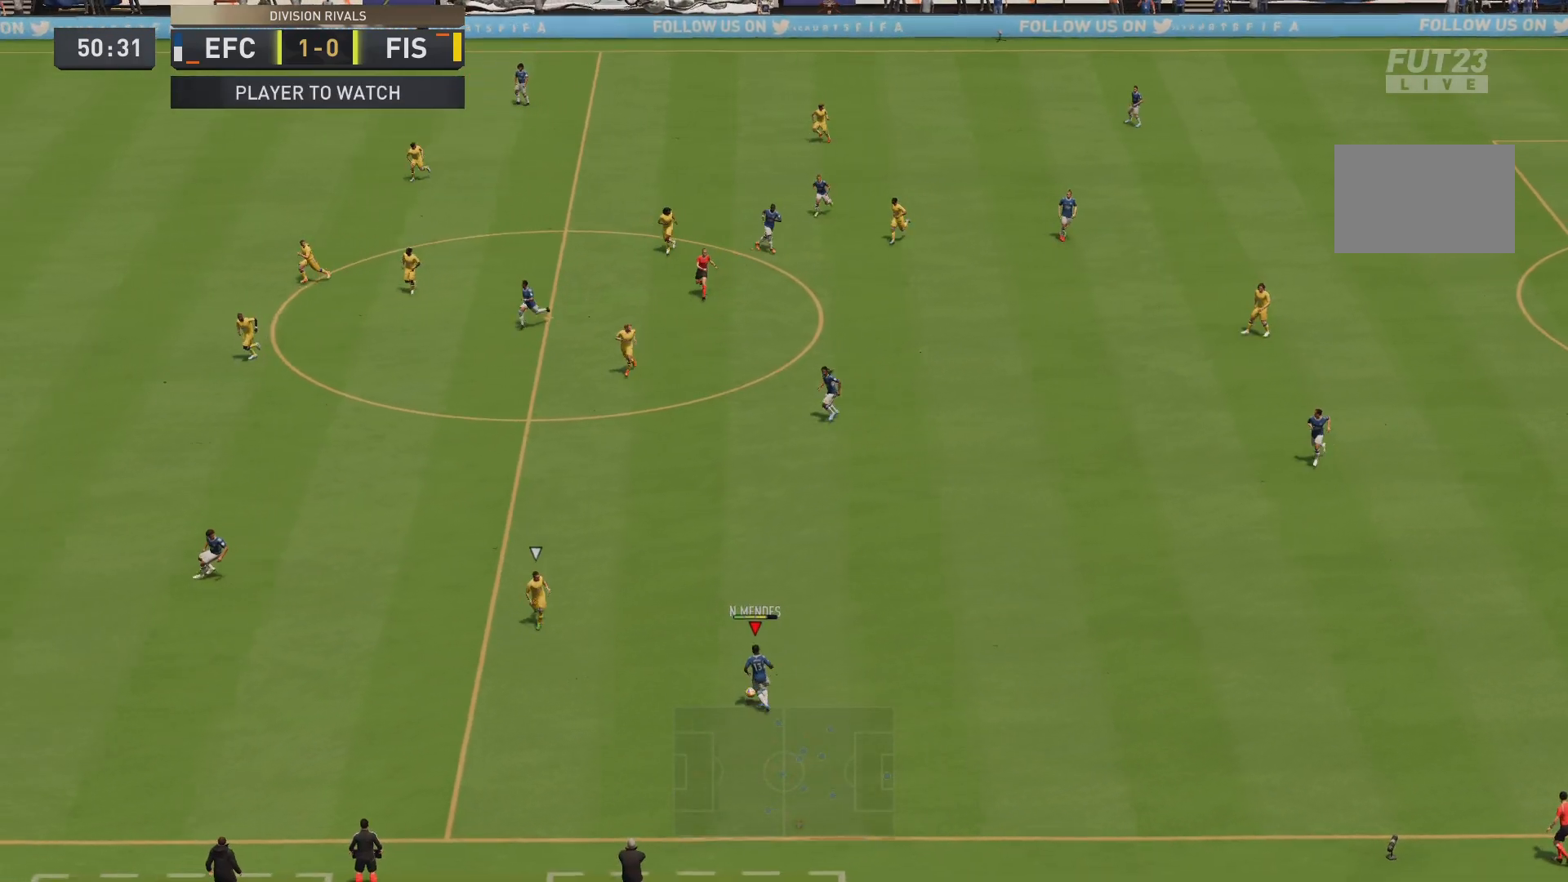
{"buttons": ["R2"], "left_stick": "left", "right_stick": "center", "events": [[16, "TRIANGLE", "up"], [33, "R2", "down"]]}
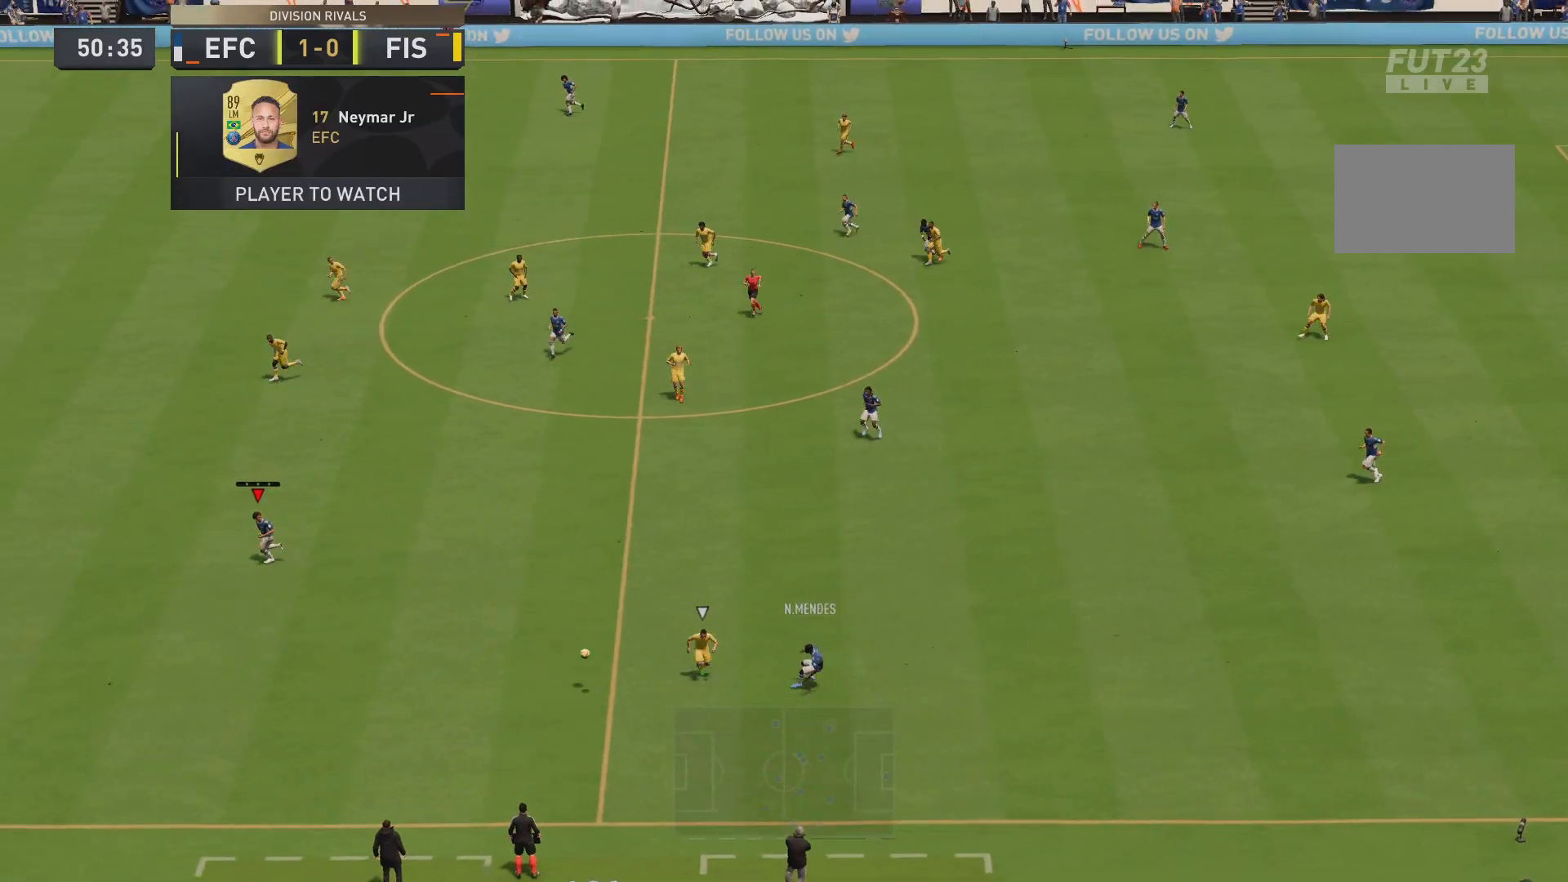
{"buttons": ["R2"], "left_stick": "left", "right_stick": "center", "events": []}
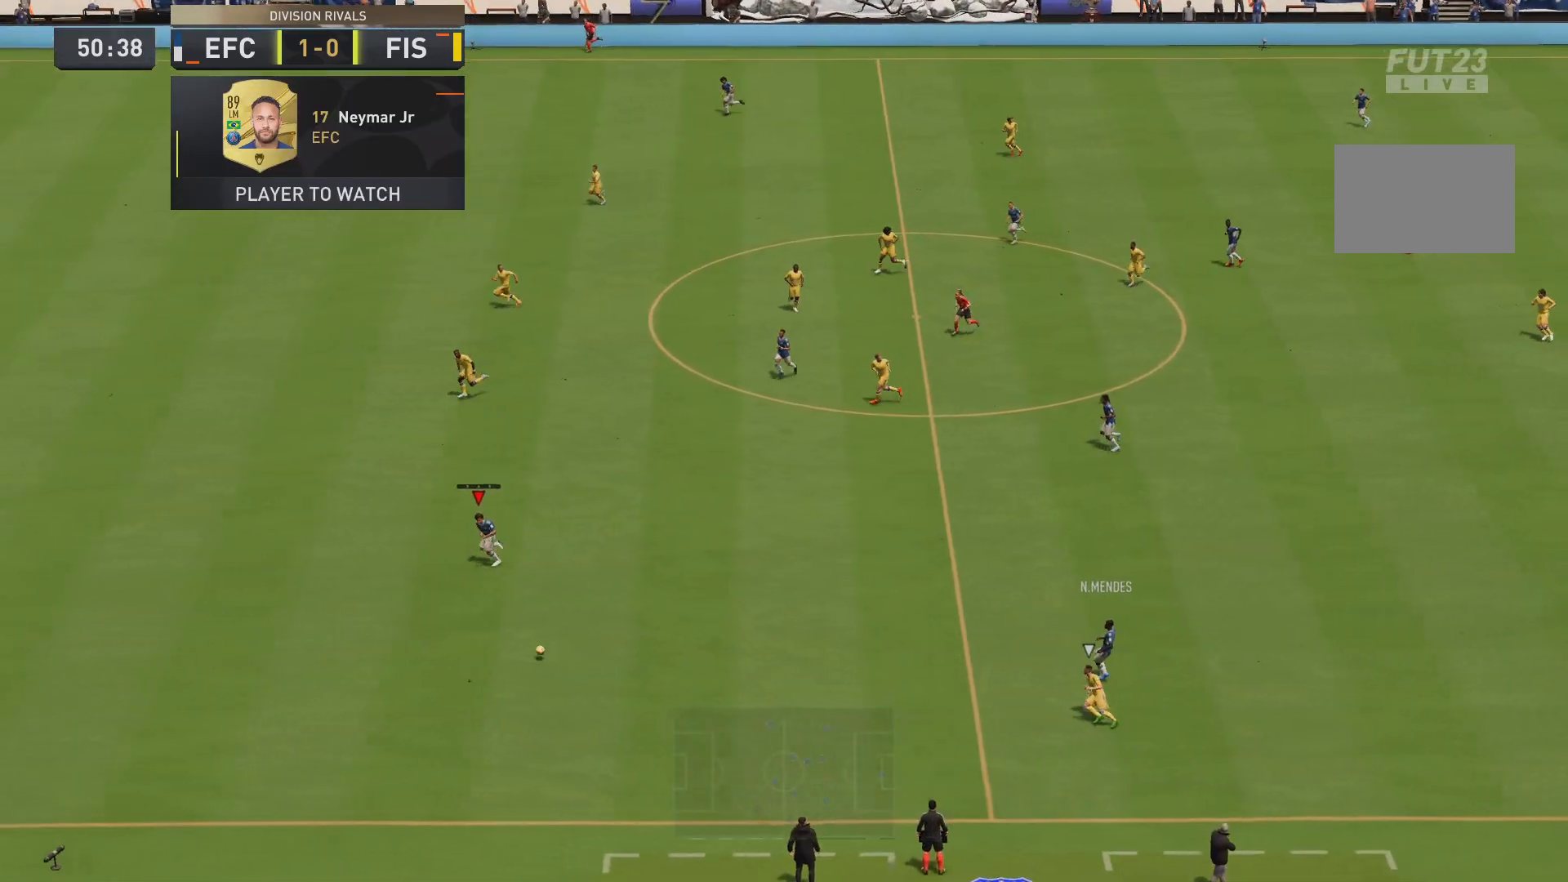
{"buttons": ["R2"], "left_stick": "left", "right_stick": "center"}